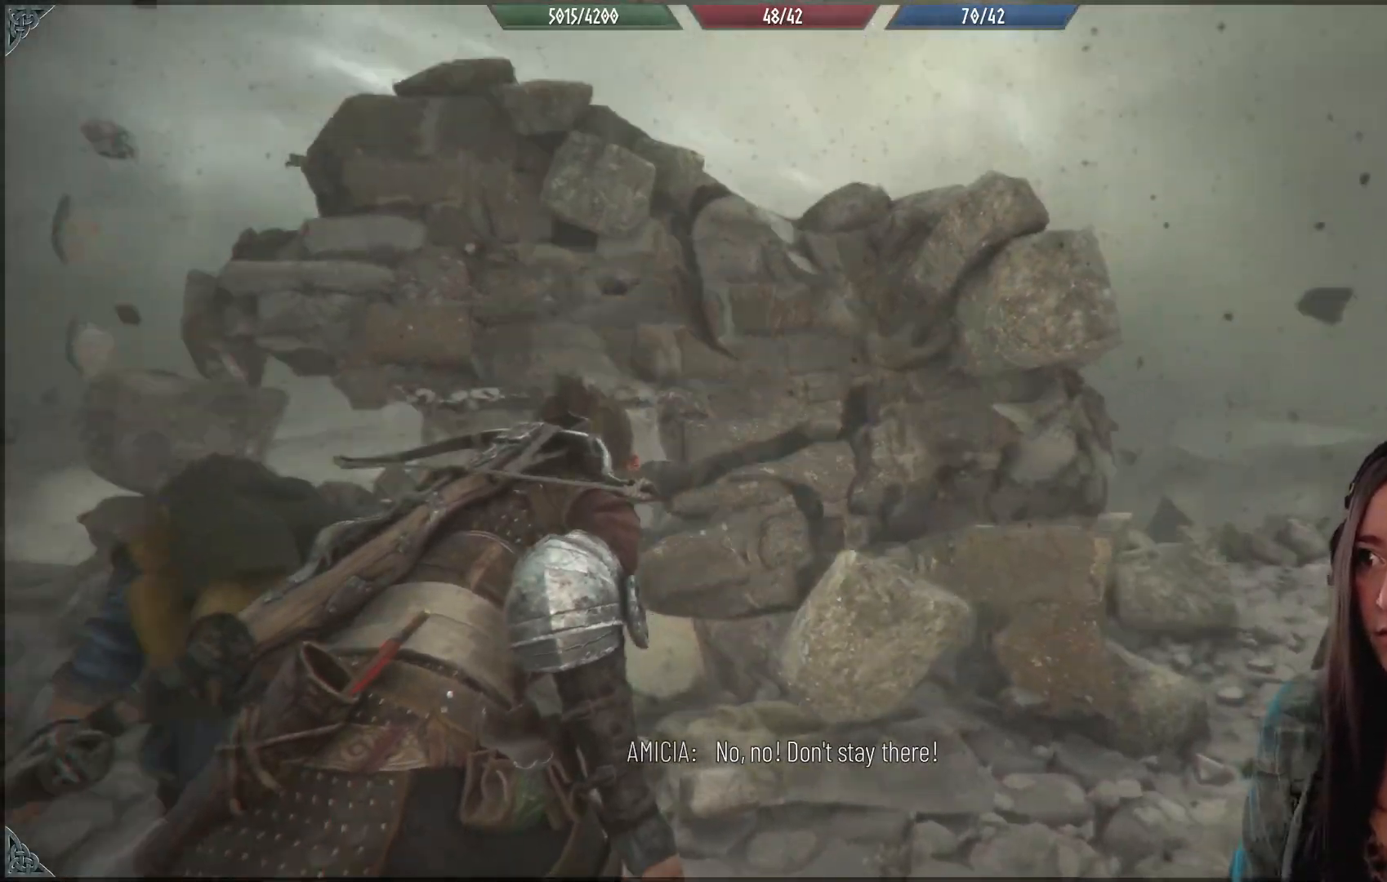
Gameplay with a controller (Xbox layout); each line is a JSON object with the inputs held at the frame after it. "events" lists button and stick changes between this image and that frame as [ms after this image, input, new state], when the widget could be followed in between.
{"buttons": [], "left_stick": "center", "right_stick": "down", "events": [[467, "right_stick", "down"]]}
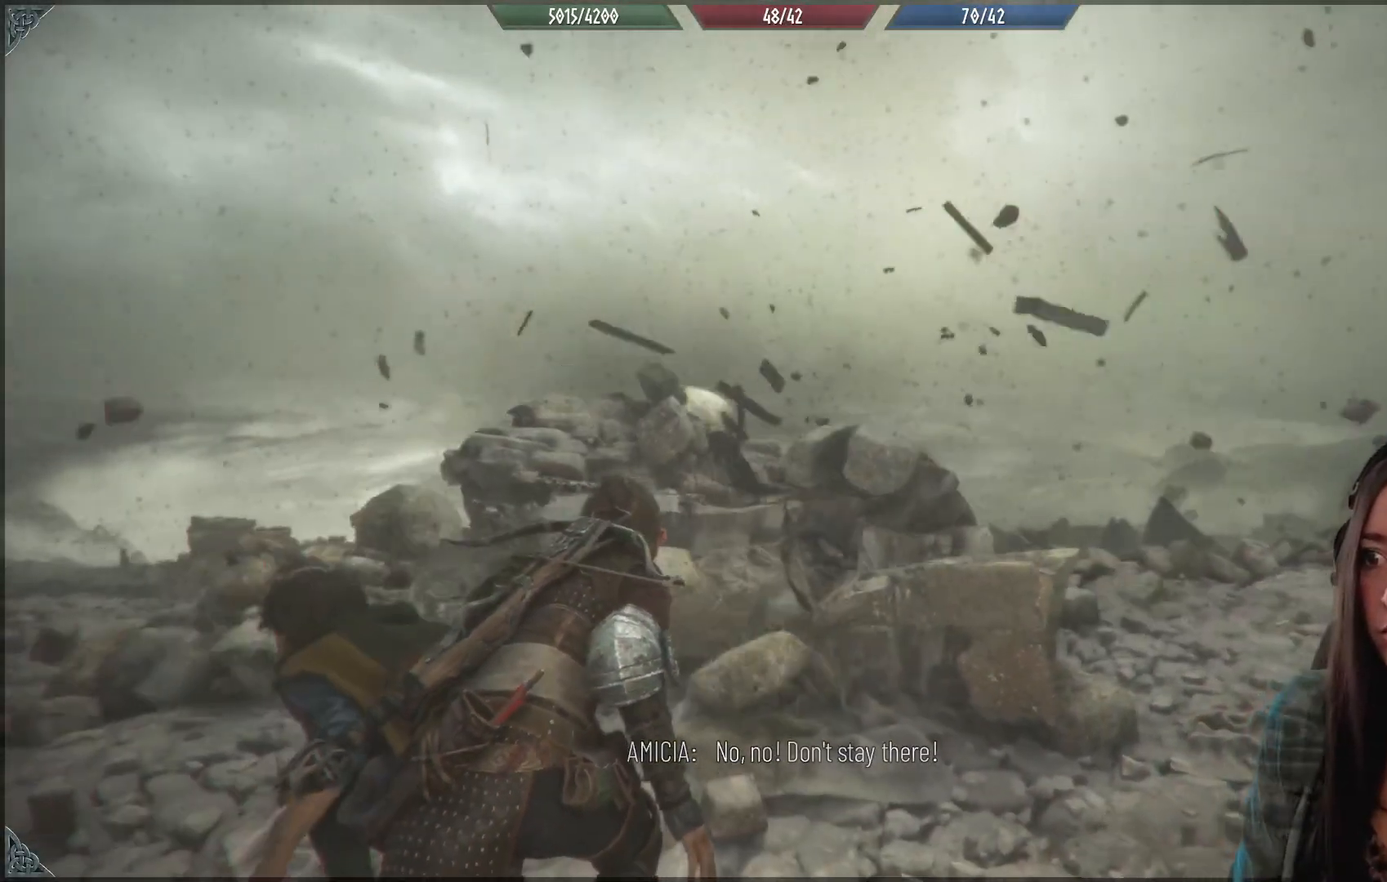
{"buttons": ["R2"], "left_stick": "up-right", "right_stick": "center", "events": [[83, "left_stick", "up"], [350, "right_stick", "center"], [383, "R2", "down"], [400, "left_stick", "up-right"]]}
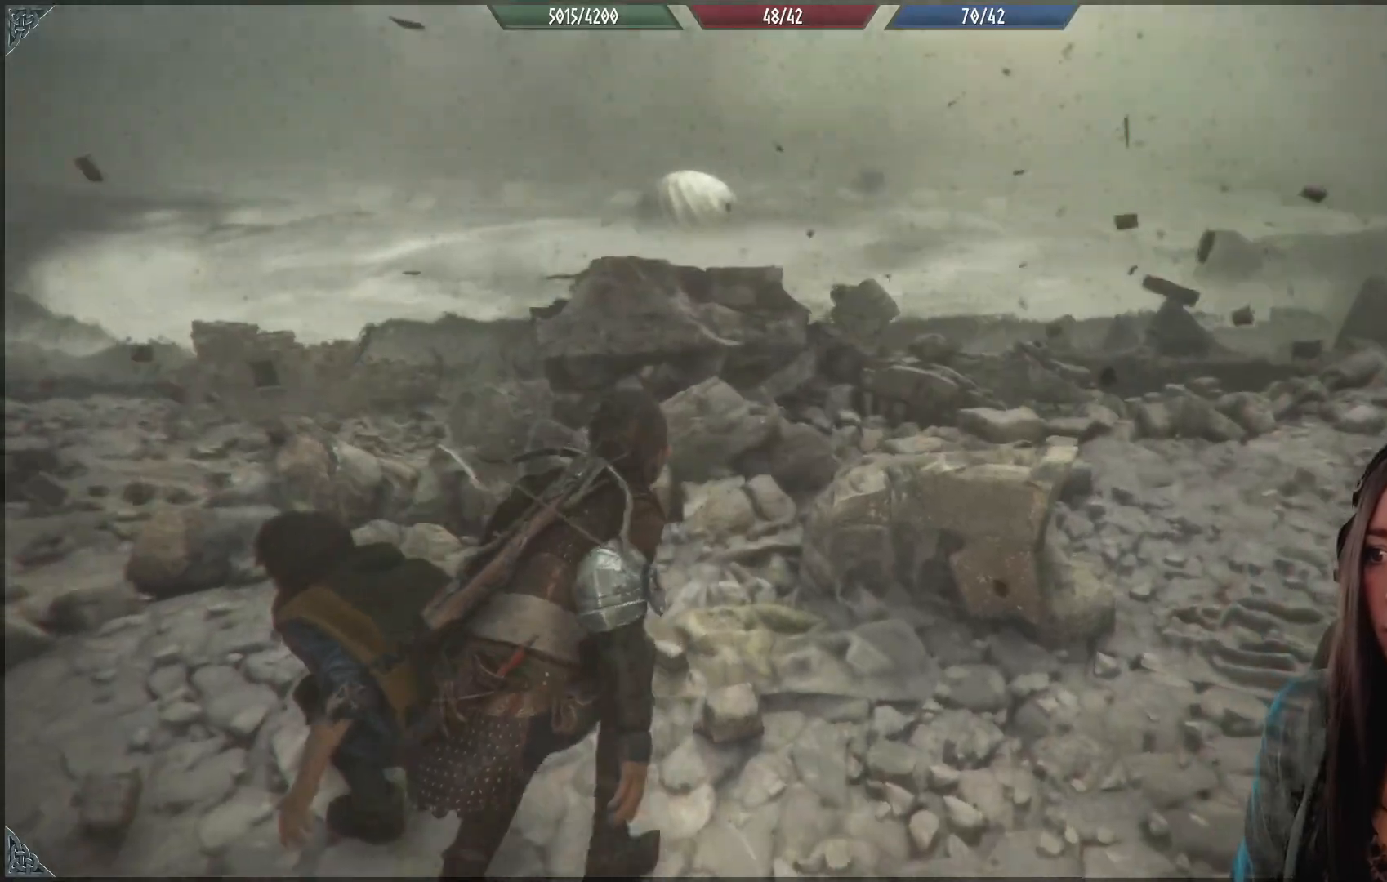
{"buttons": ["R2"], "left_stick": "up-left", "right_stick": "center", "events": [[117, "left_stick", "up"], [333, "left_stick", "up-left"]]}
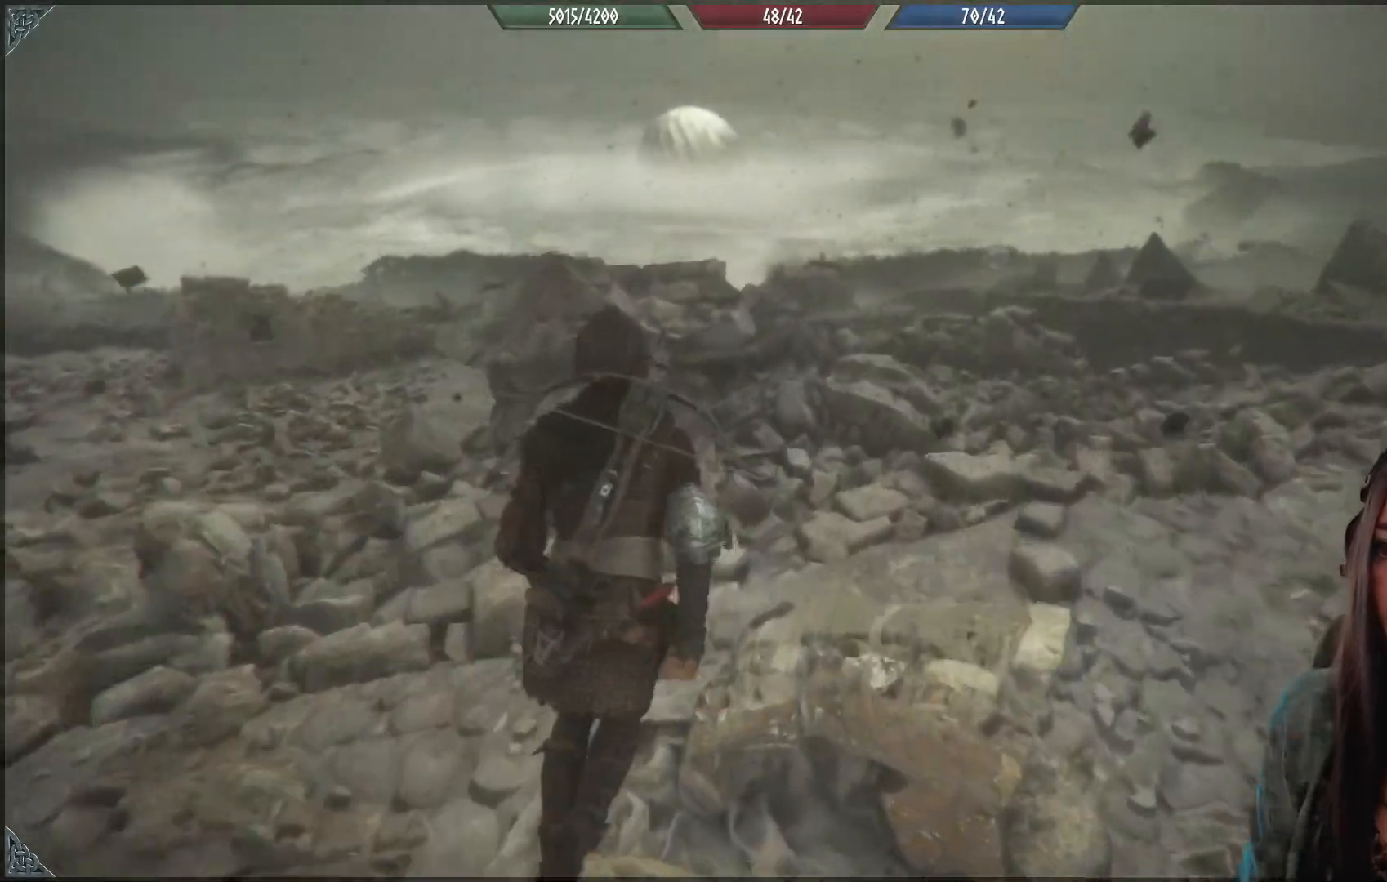
{"buttons": ["R2"], "left_stick": "up-left", "right_stick": "left", "events": [[183, "right_stick", "left"]]}
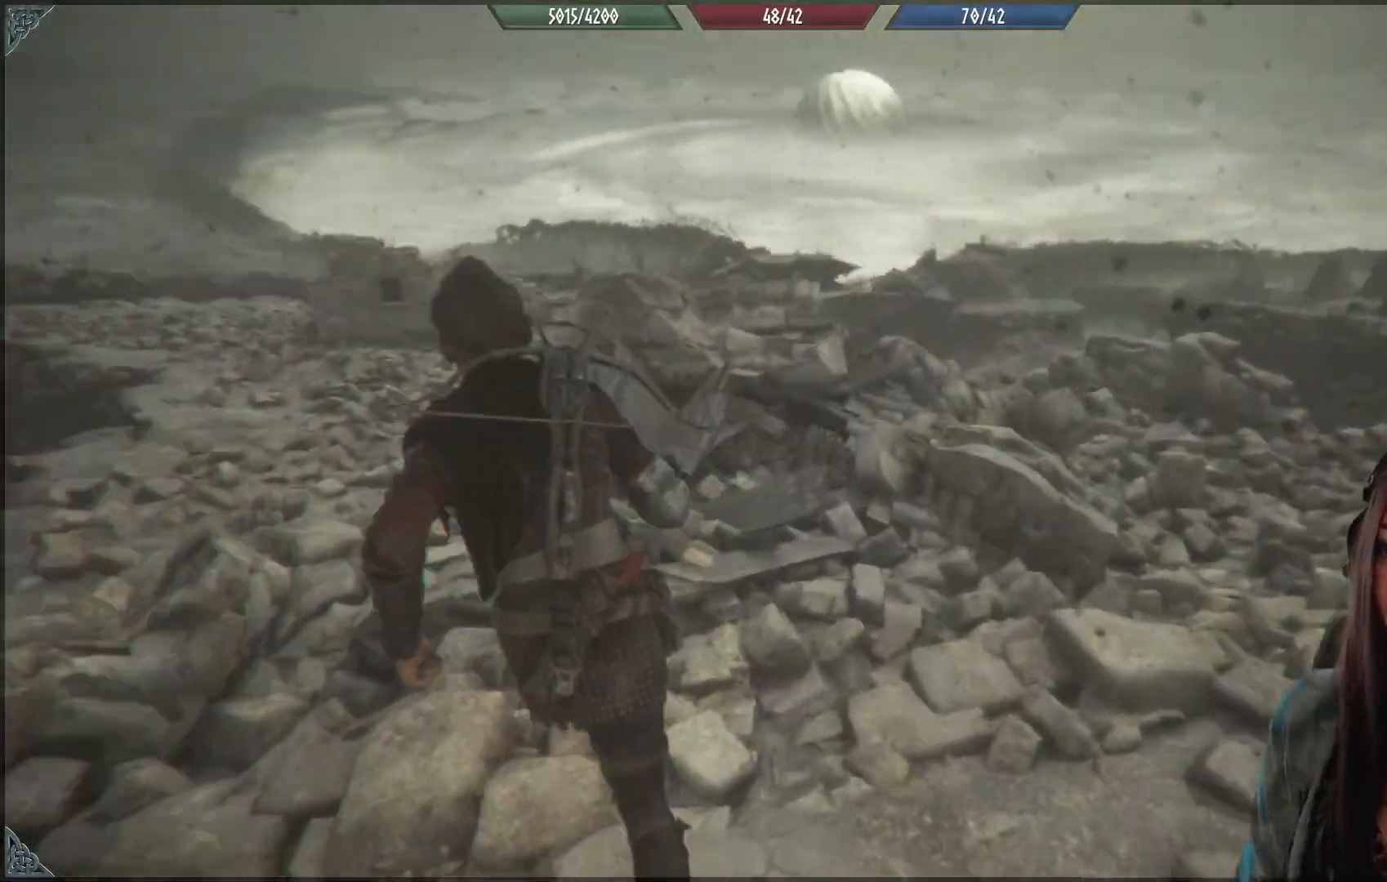
{"buttons": ["R2"], "left_stick": "up-left", "right_stick": "center", "events": [[117, "right_stick", "center"]]}
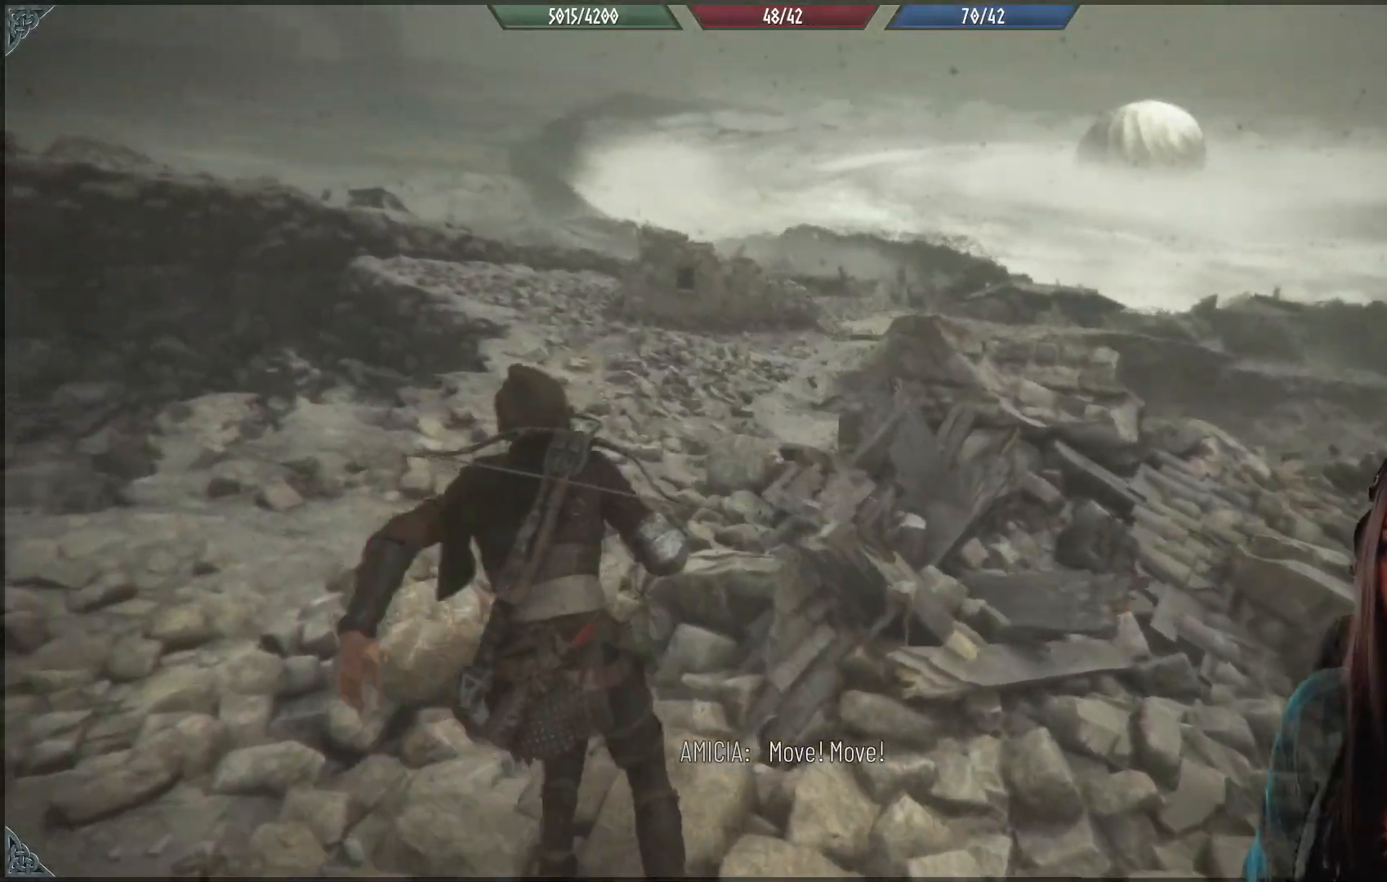
{"buttons": ["R2"], "left_stick": "up-left", "right_stick": "center", "events": [[183, "right_stick", "up"], [367, "right_stick", "center"]]}
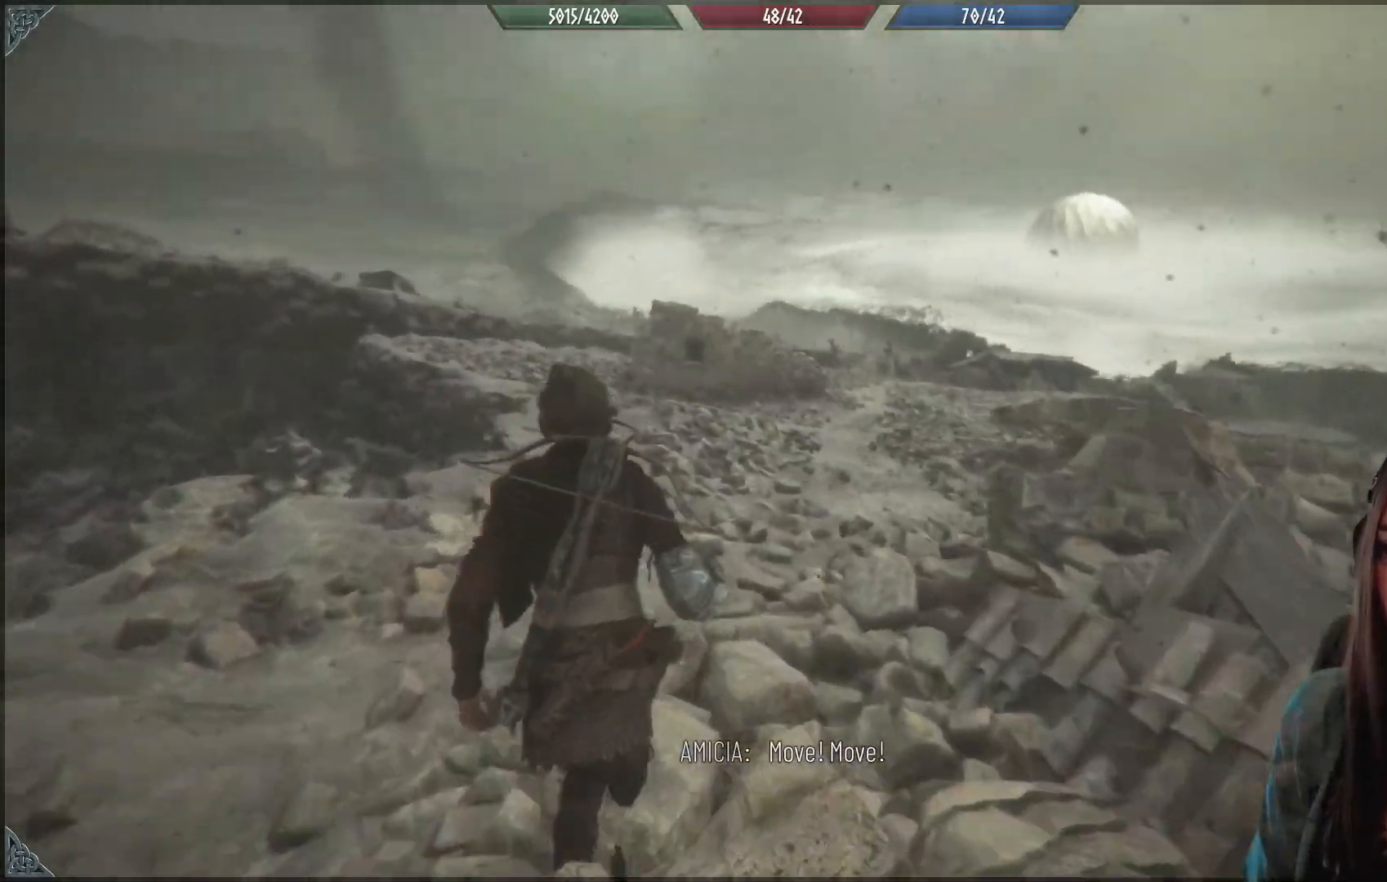
{"buttons": ["R2"], "left_stick": "up-left", "right_stick": "center", "events": []}
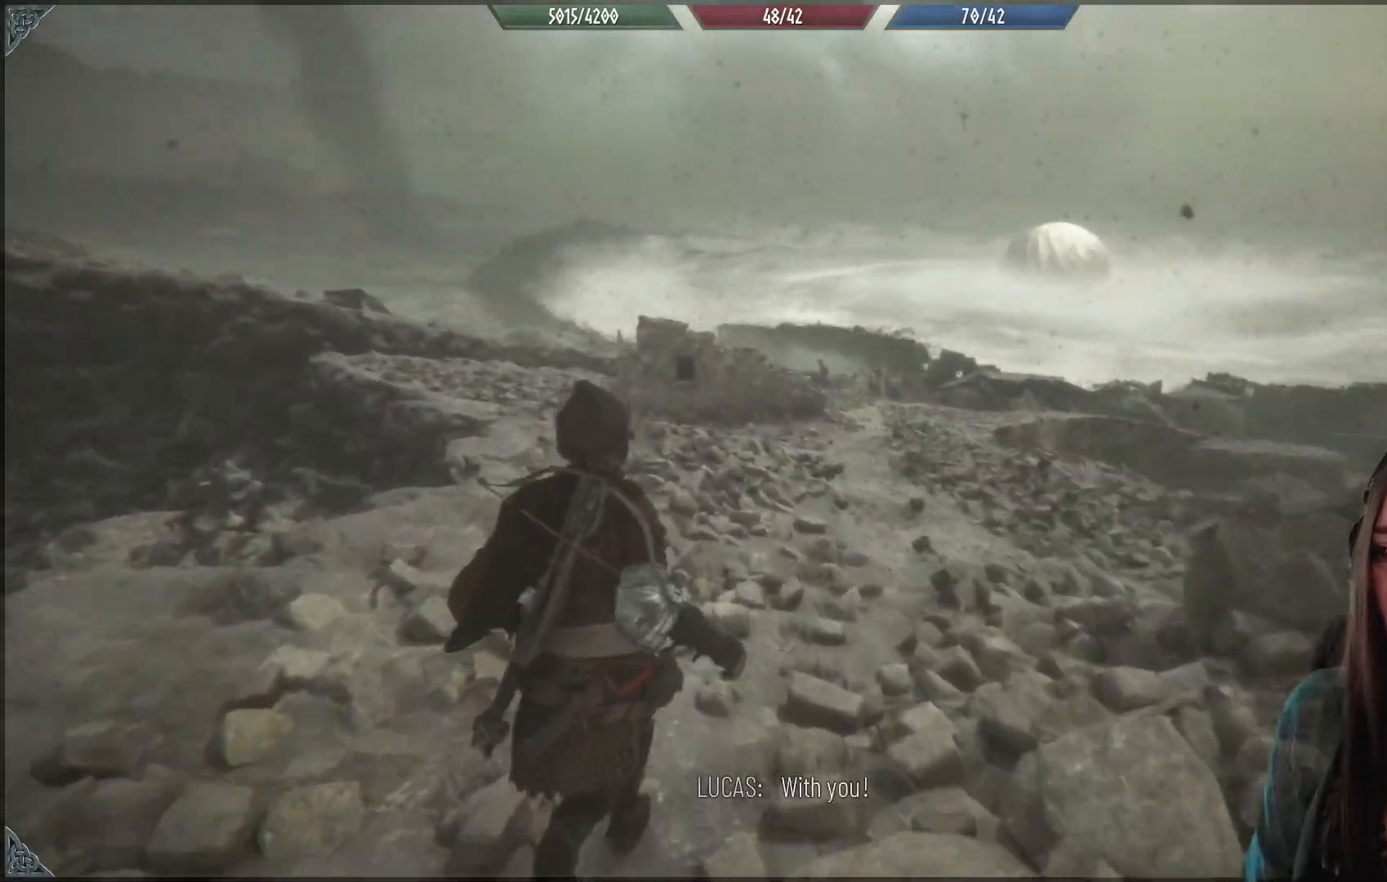
{"buttons": ["R2"], "left_stick": "up-left", "right_stick": "up-right", "events": [[383, "right_stick", "up-right"]]}
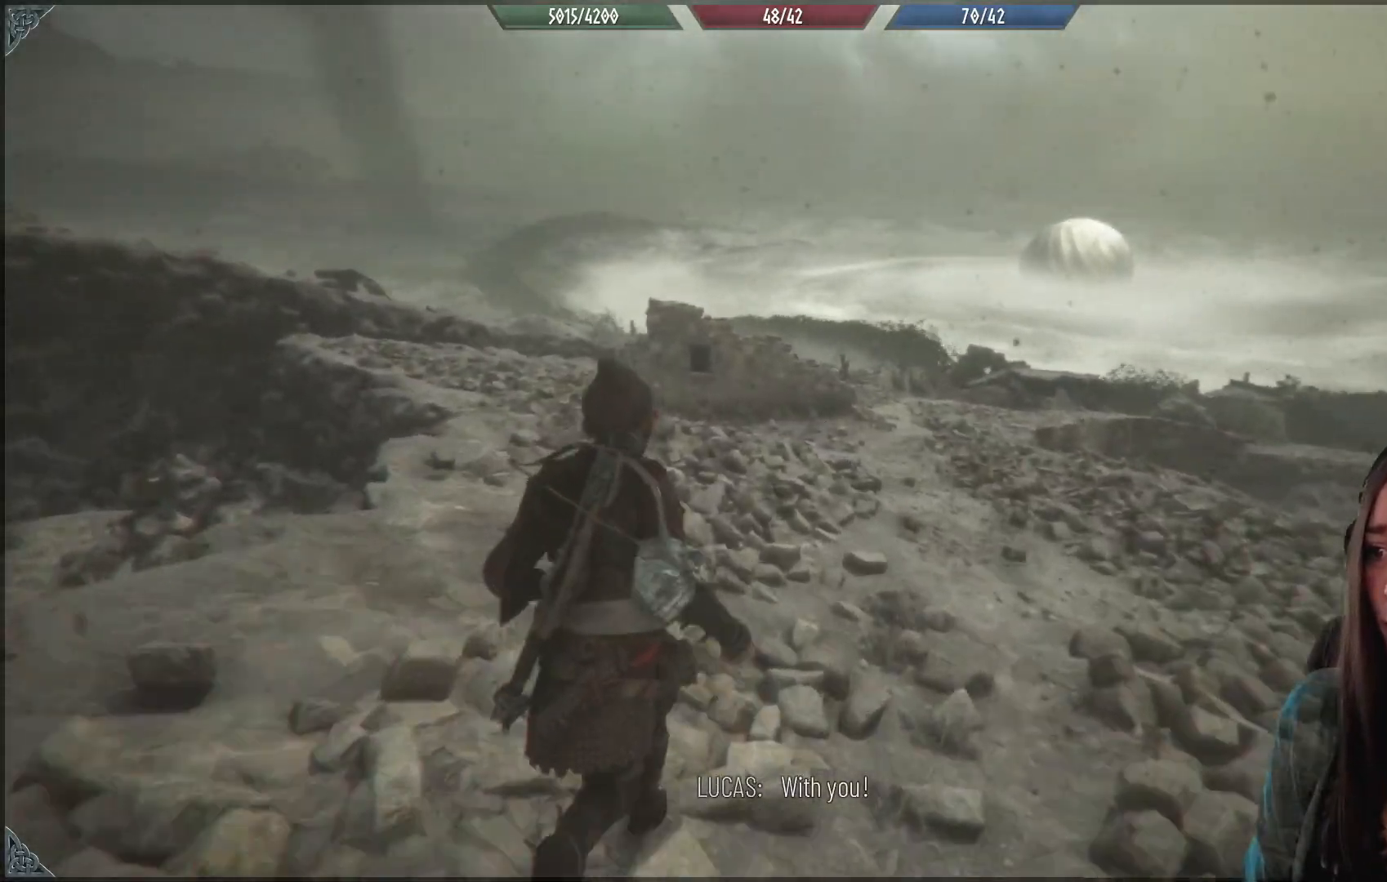
{"buttons": ["R2"], "left_stick": "up-left", "right_stick": "center", "events": [[50, "right_stick", "center"]]}
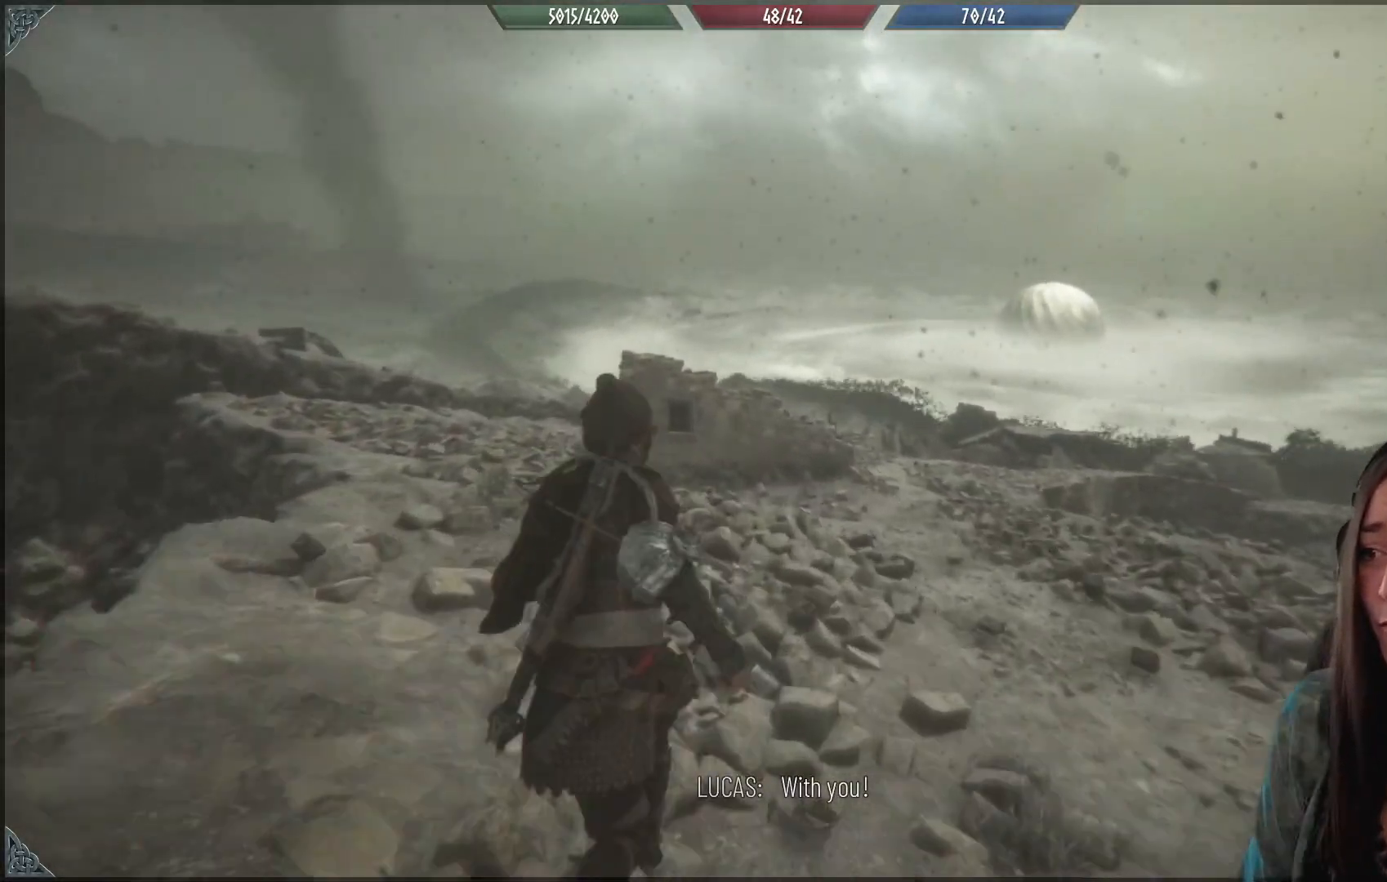
{"buttons": ["R2"], "left_stick": "up-left", "right_stick": "center", "events": [[83, "right_stick", "down"], [350, "right_stick", "center"]]}
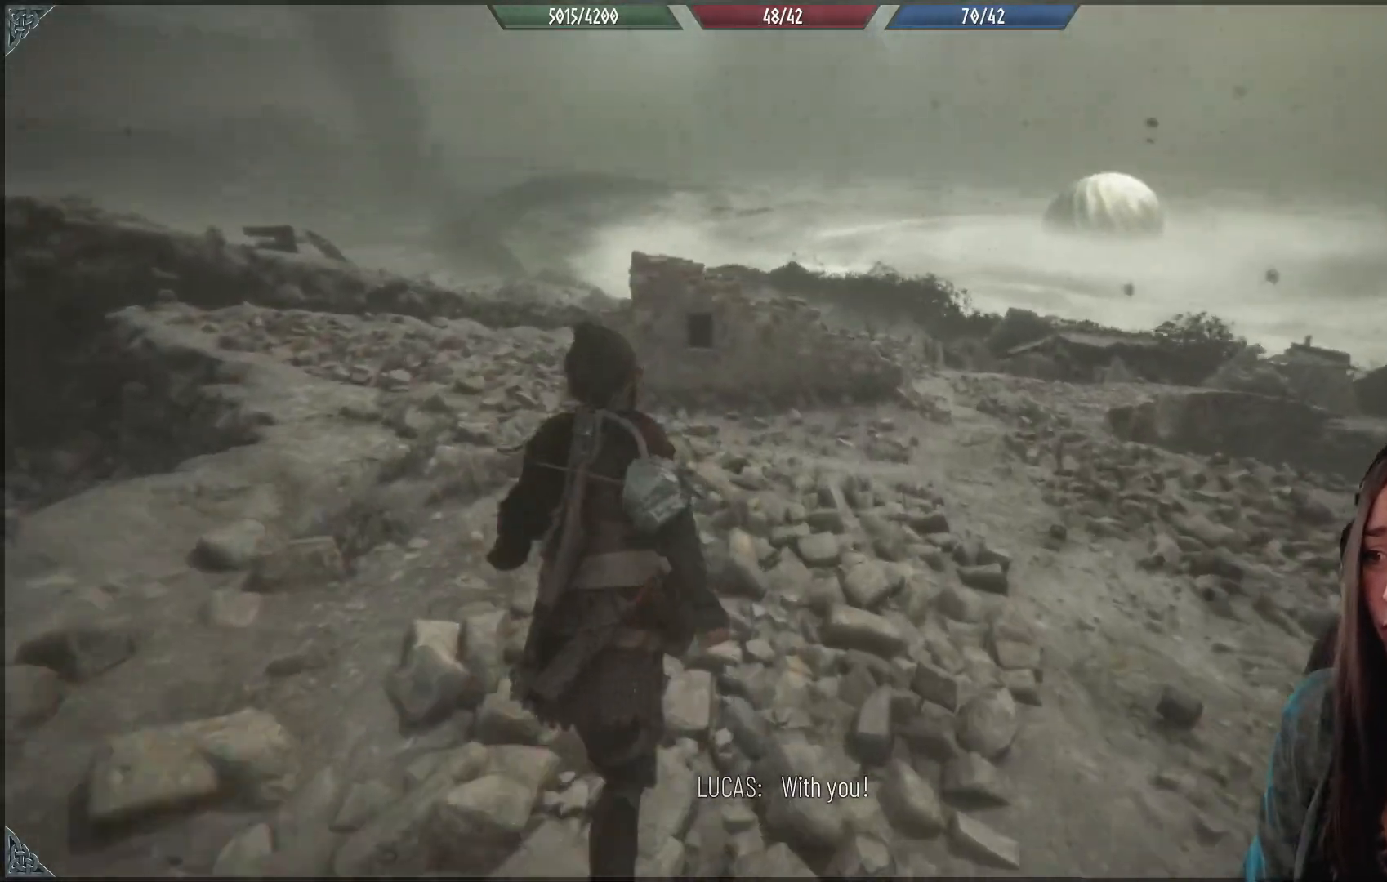
{"buttons": ["R2"], "left_stick": "up-left", "right_stick": "center", "events": []}
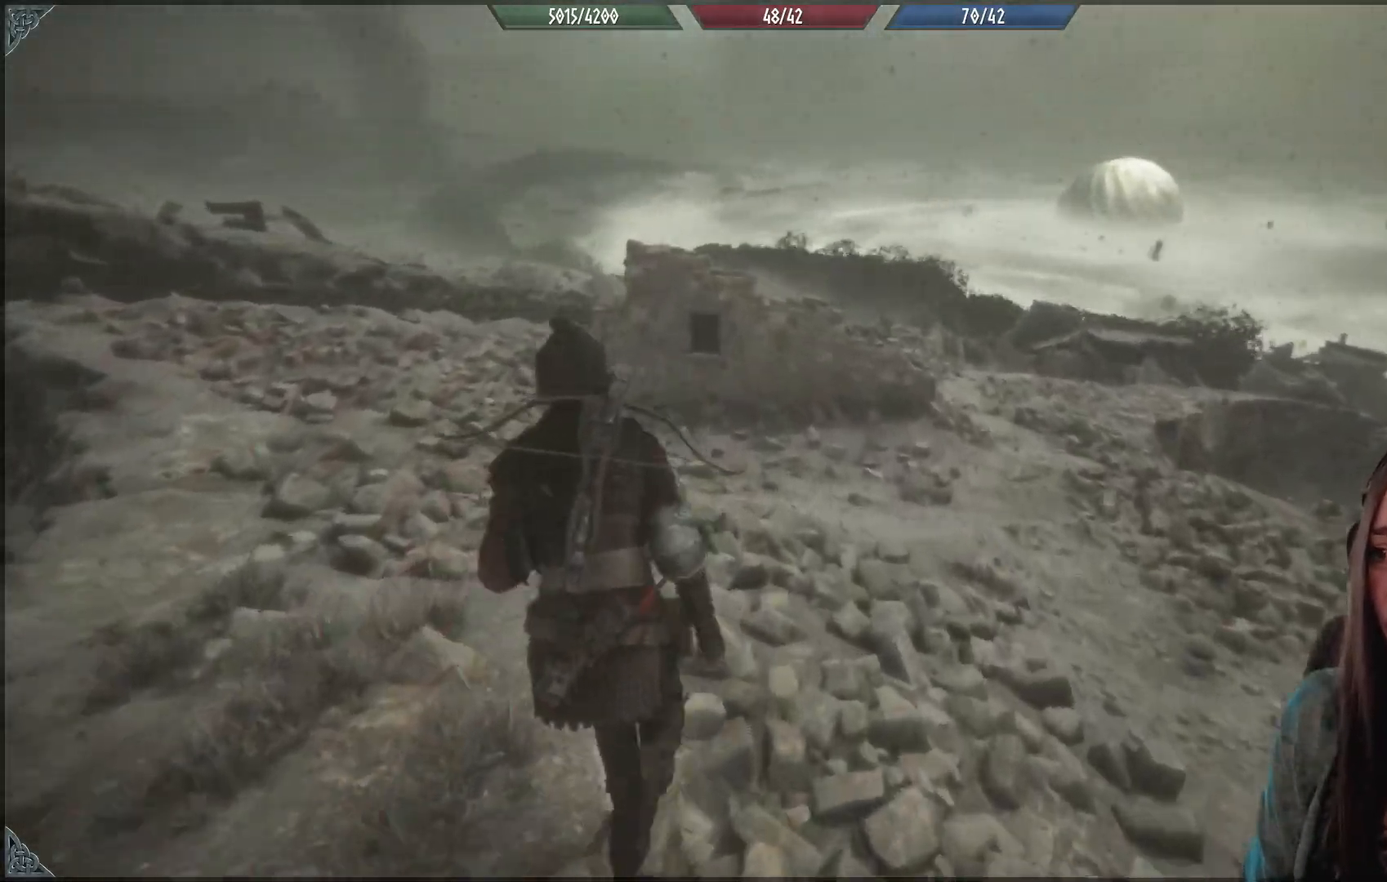
{"buttons": ["R2"], "left_stick": "up", "right_stick": "center", "events": [[100, "left_stick", "up"]]}
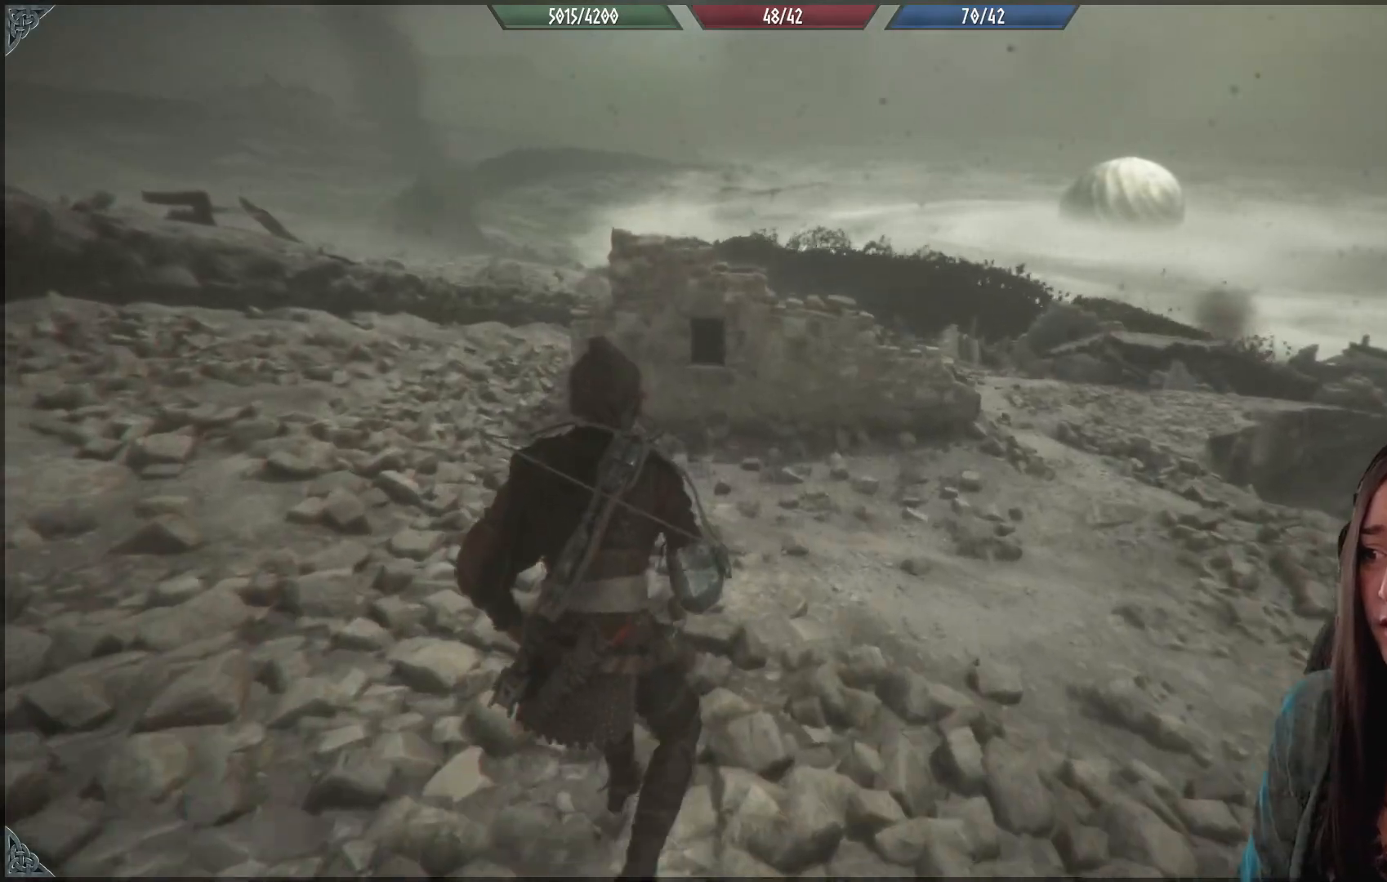
{"buttons": ["R2"], "left_stick": "up", "right_stick": "center", "events": []}
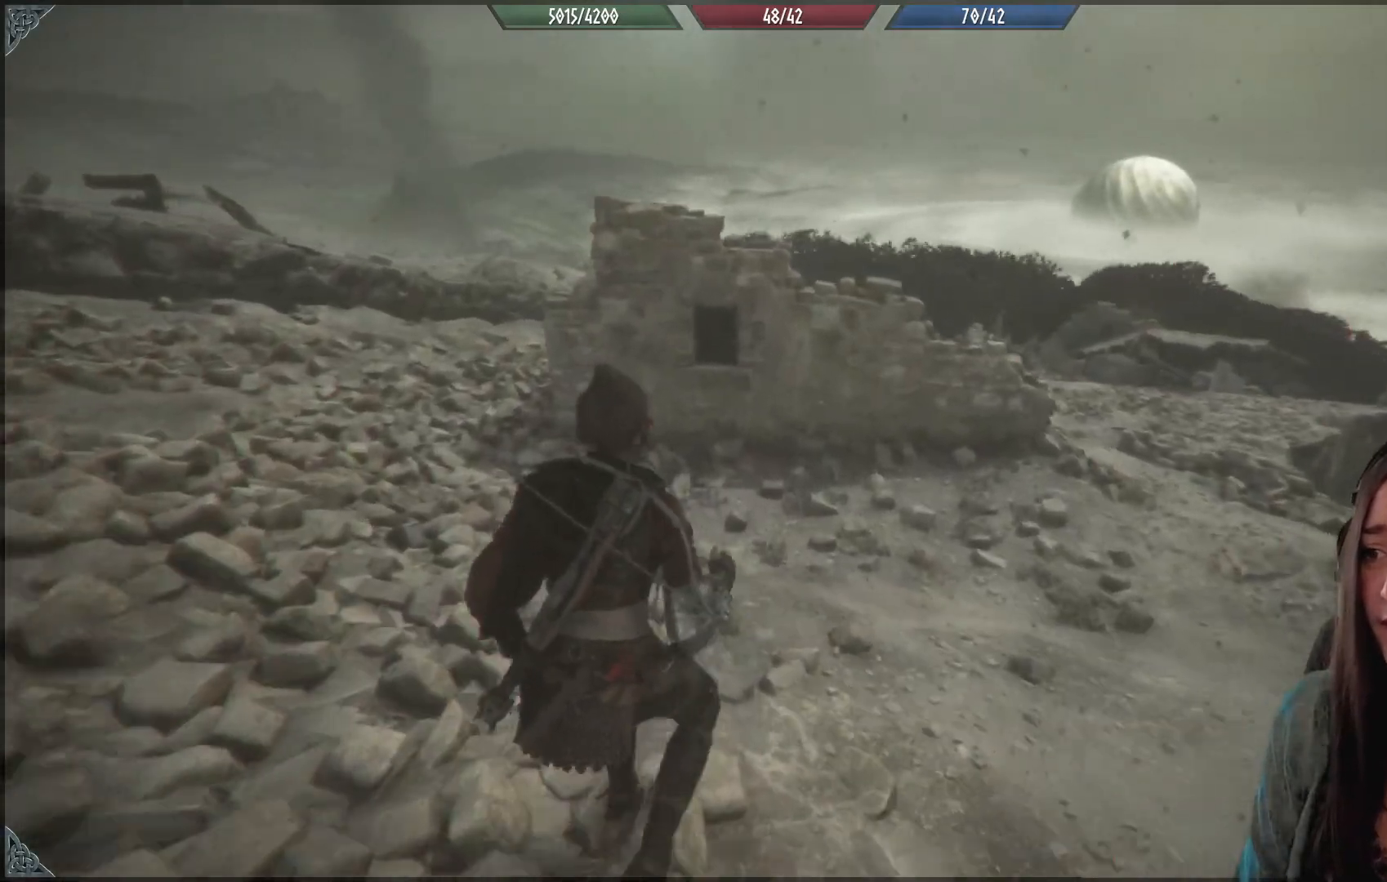
{"buttons": ["R2"], "left_stick": "up", "right_stick": "right", "events": [[500, "right_stick", "right"]]}
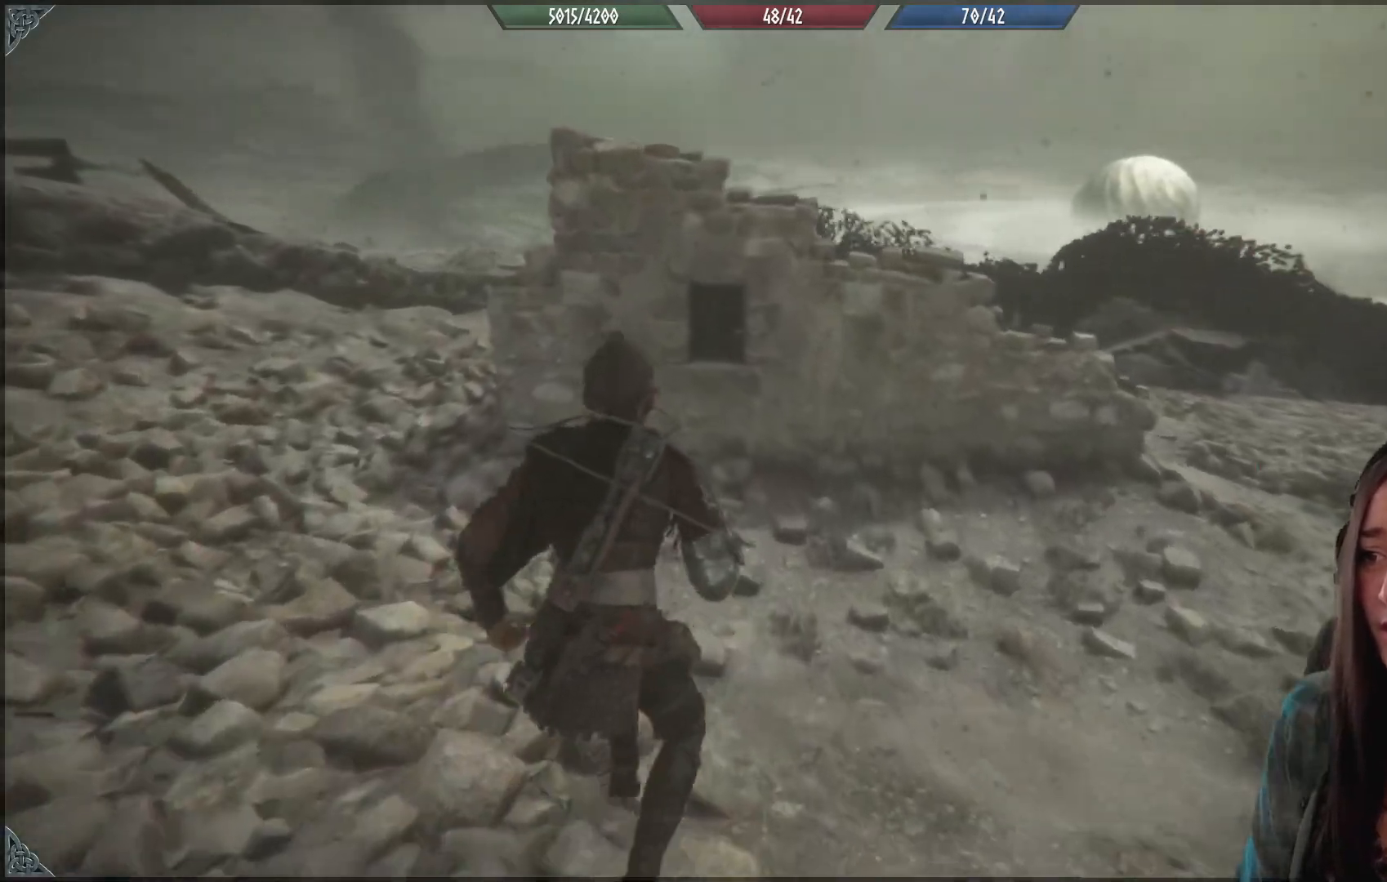
{"buttons": ["R2"], "left_stick": "up", "right_stick": "center", "events": [[267, "right_stick", "center"]]}
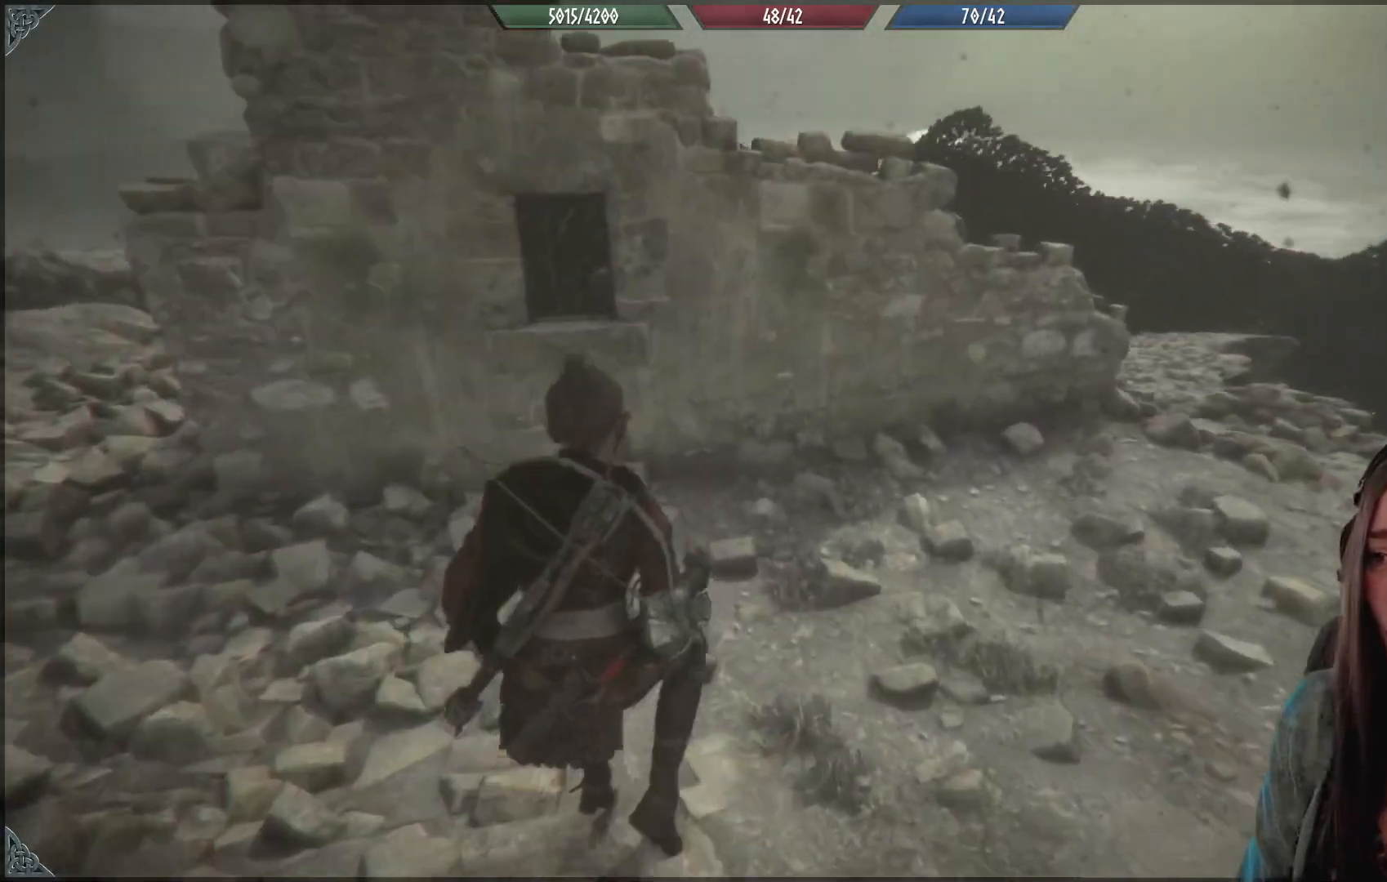
{"buttons": ["R2"], "left_stick": "up-left", "right_stick": "center", "events": [[83, "right_stick", "up-right"], [167, "right_stick", "center"], [233, "left_stick", "up-left"]]}
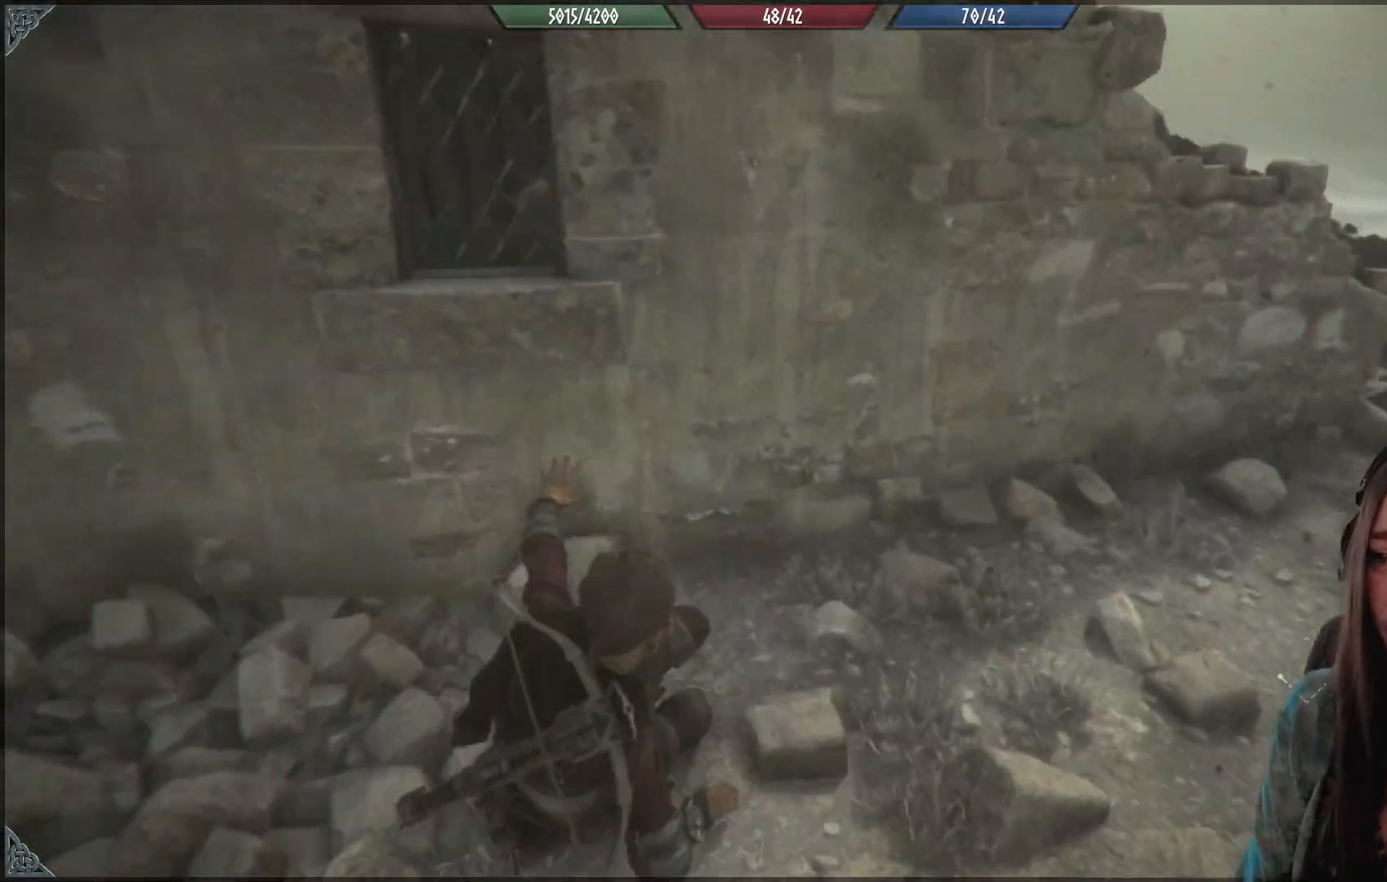
{"buttons": [], "left_stick": "center", "right_stick": "center", "events": [[67, "right_stick", "up"], [317, "R2", "up"], [317, "right_stick", "center"], [400, "left_stick", "center"]]}
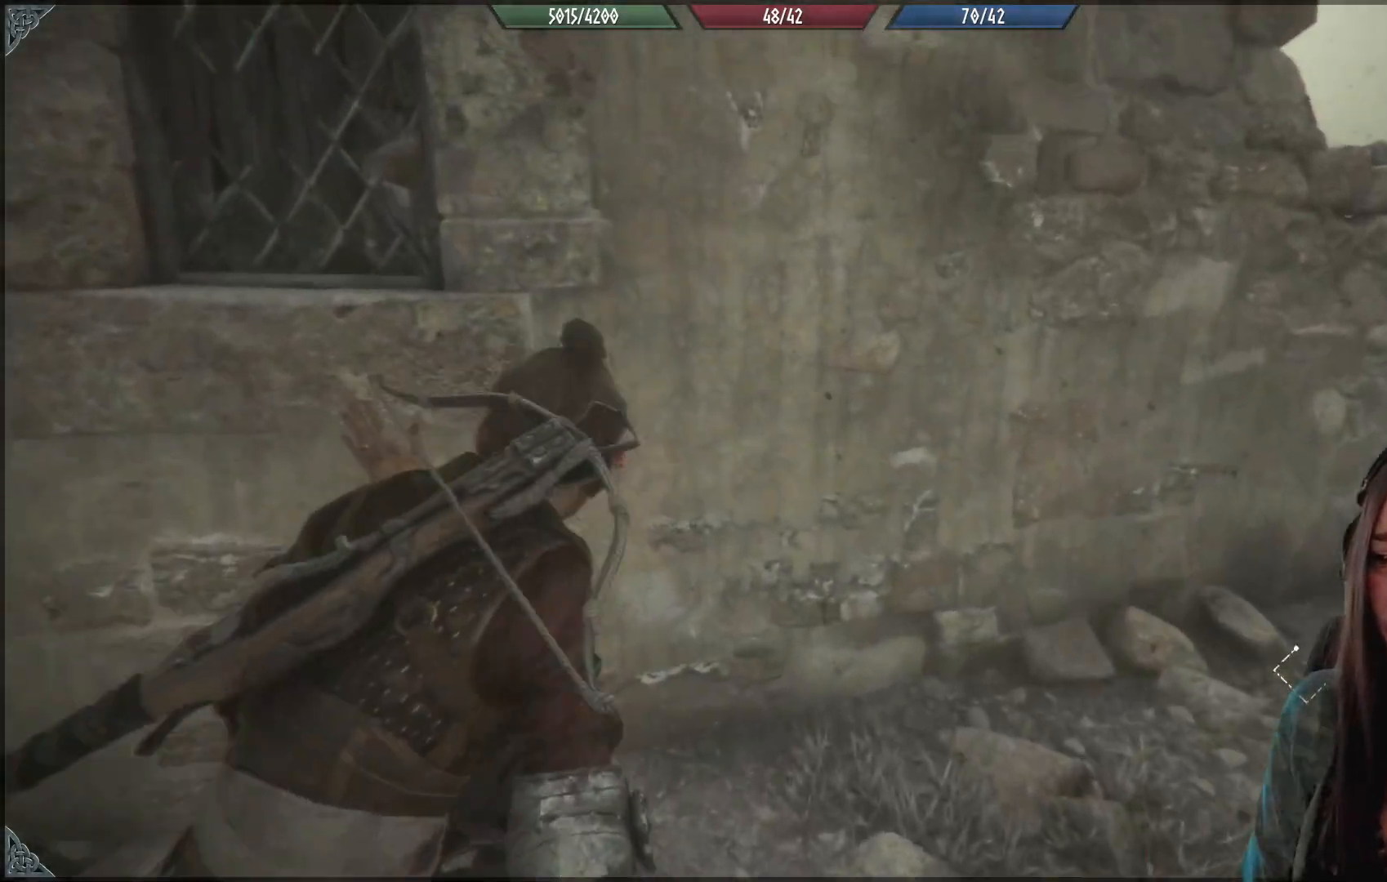
{"buttons": [], "left_stick": "center", "right_stick": "center", "events": []}
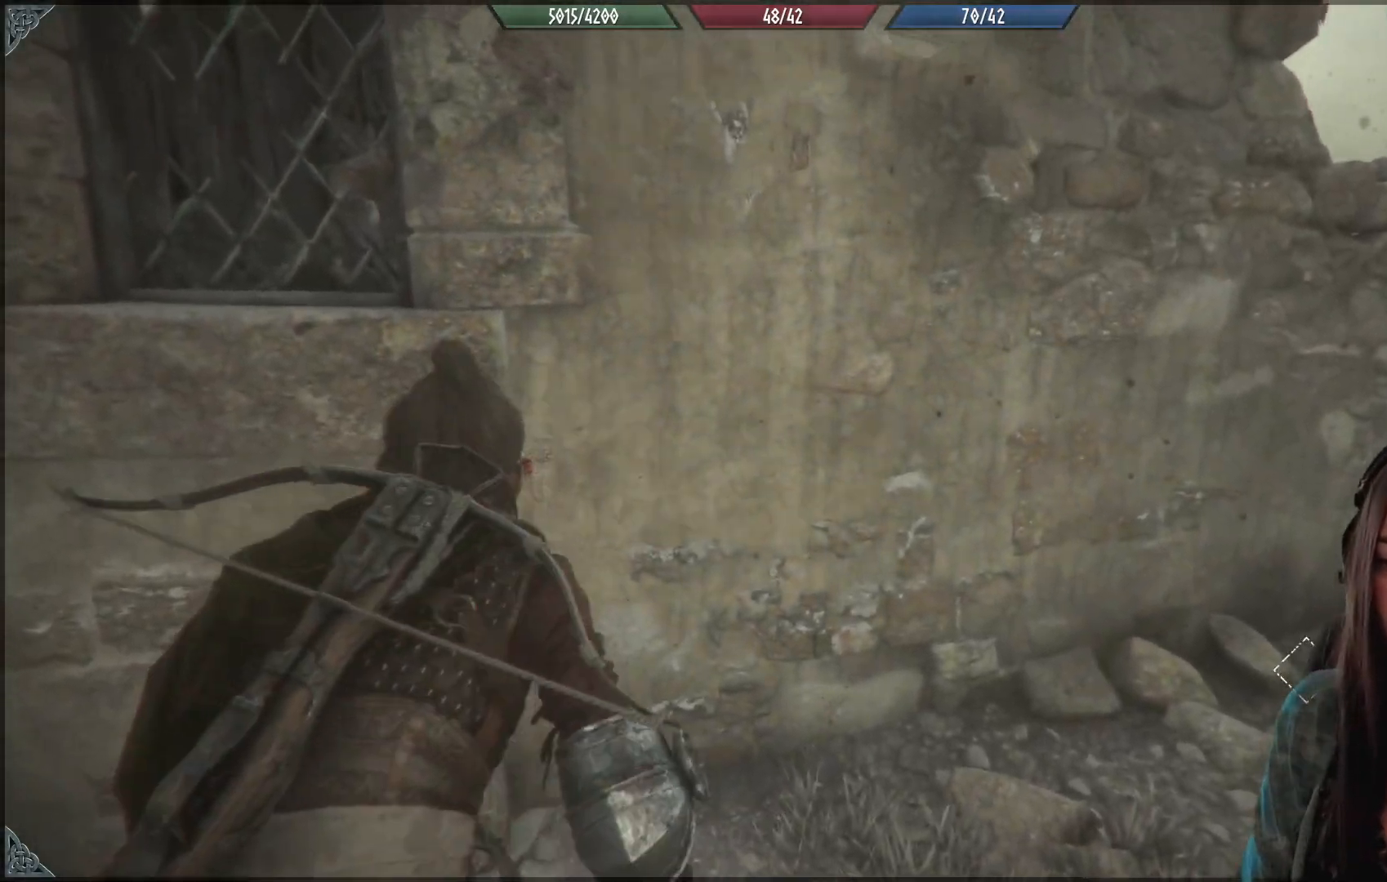
{"buttons": [], "left_stick": "center", "right_stick": "center", "events": []}
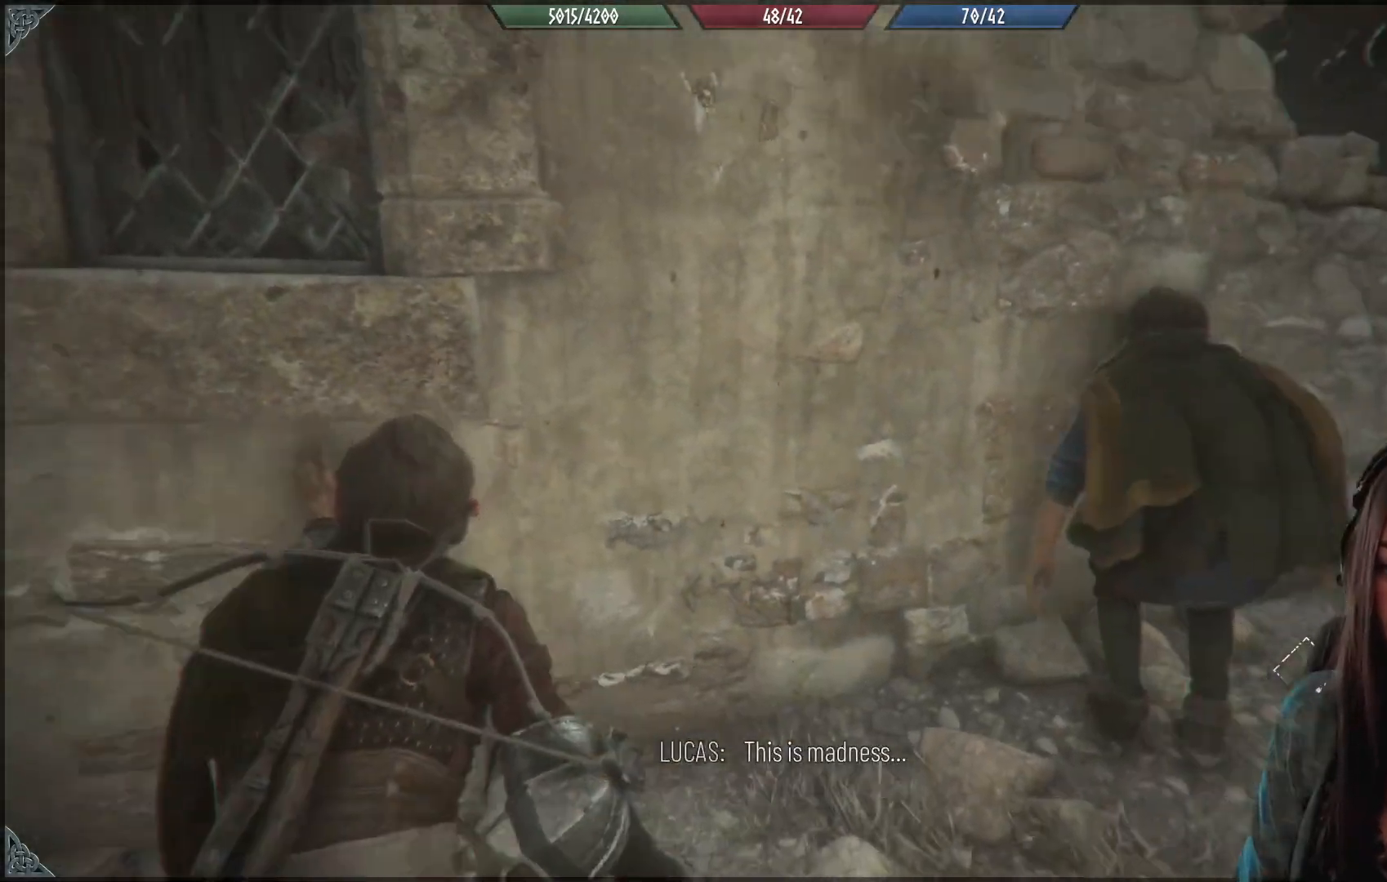
{"buttons": [], "left_stick": "center", "right_stick": "center", "events": []}
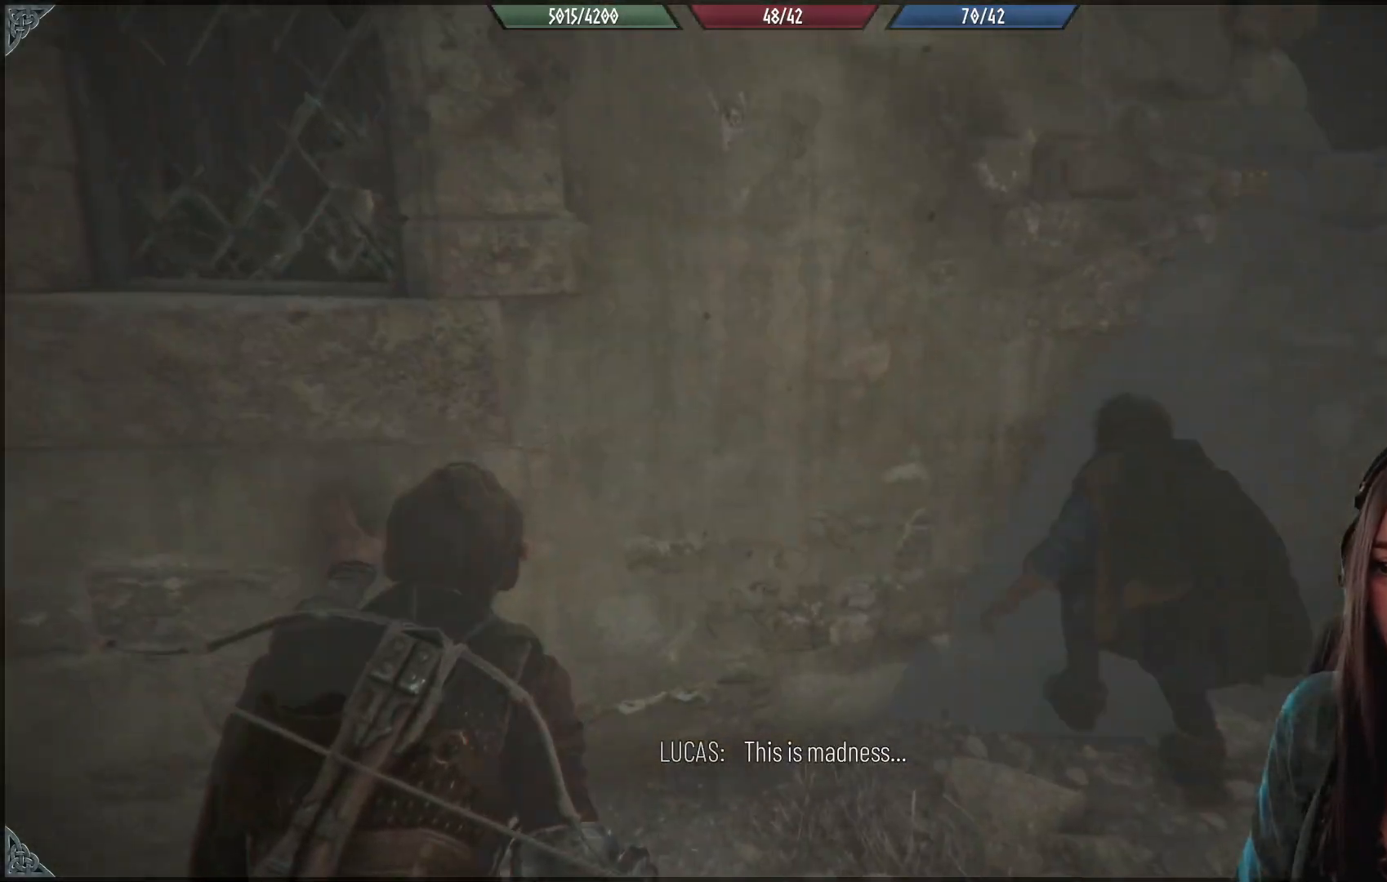
{"buttons": [], "left_stick": "center", "right_stick": "center", "events": []}
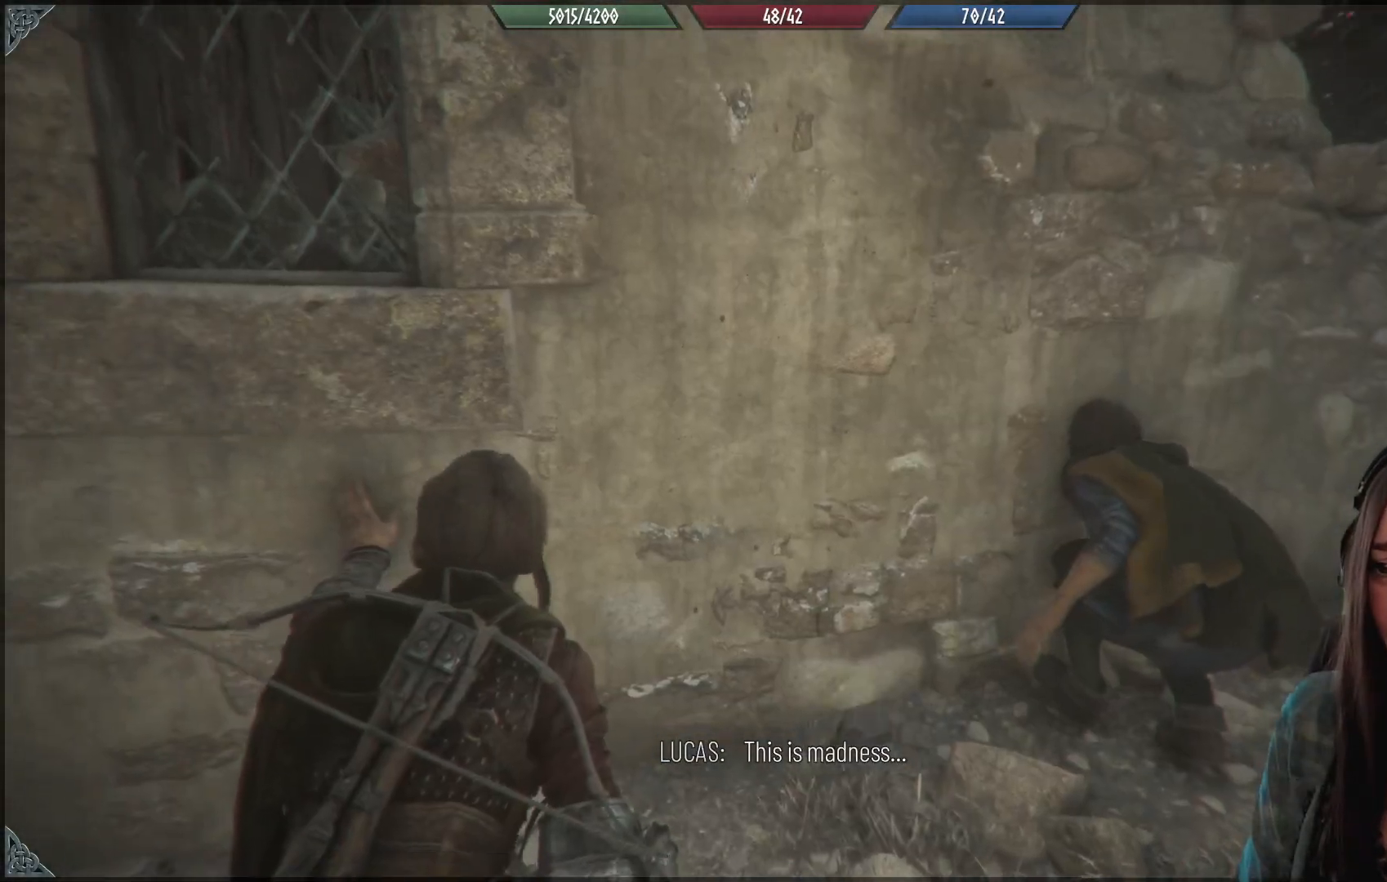
{"buttons": [], "left_stick": "center", "right_stick": "right", "events": [[117, "right_stick", "right"]]}
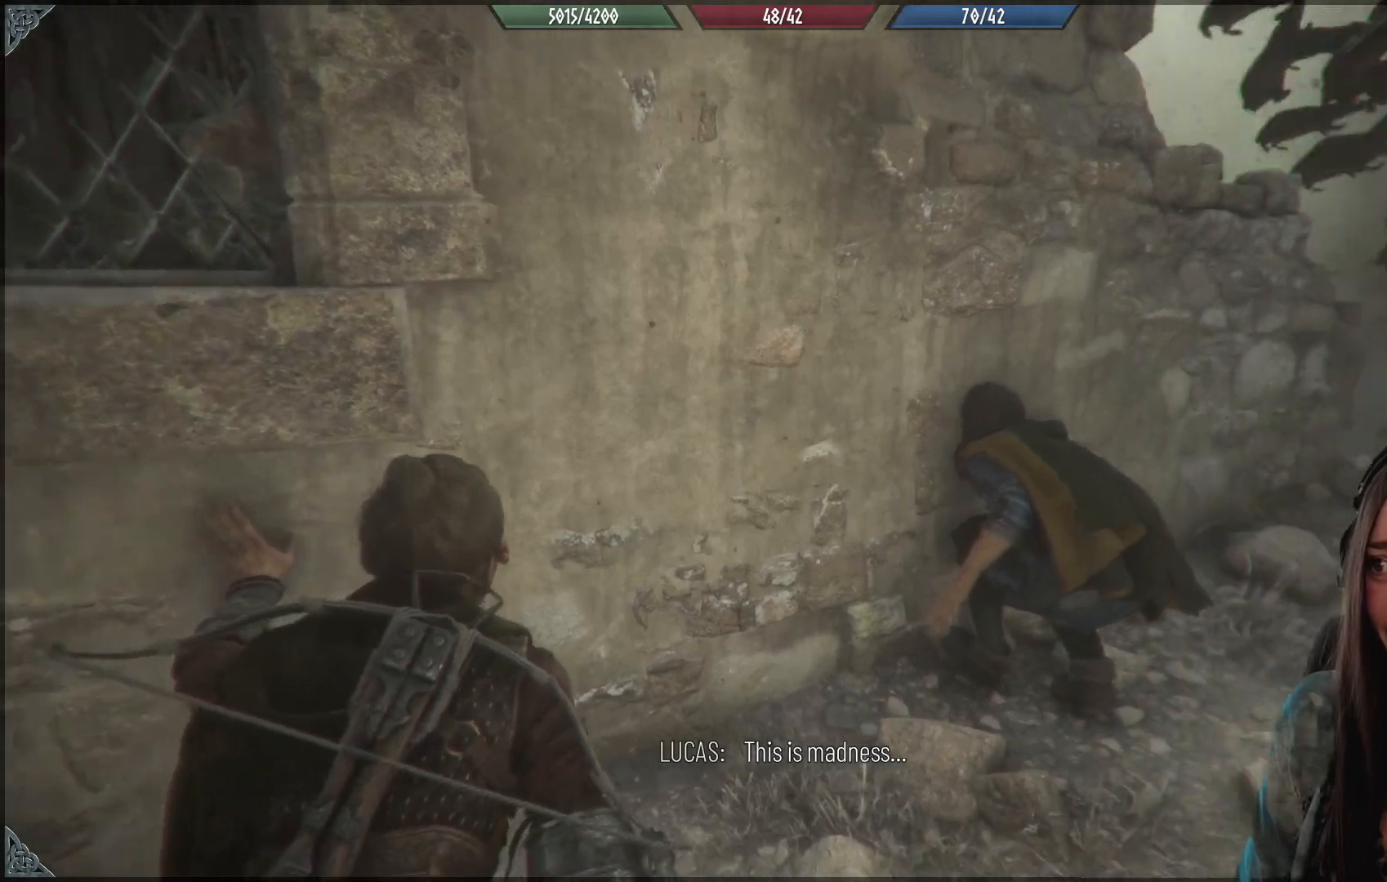
{"buttons": [], "left_stick": "up", "right_stick": "center", "events": [[217, "right_stick", "center"], [483, "left_stick", "up"]]}
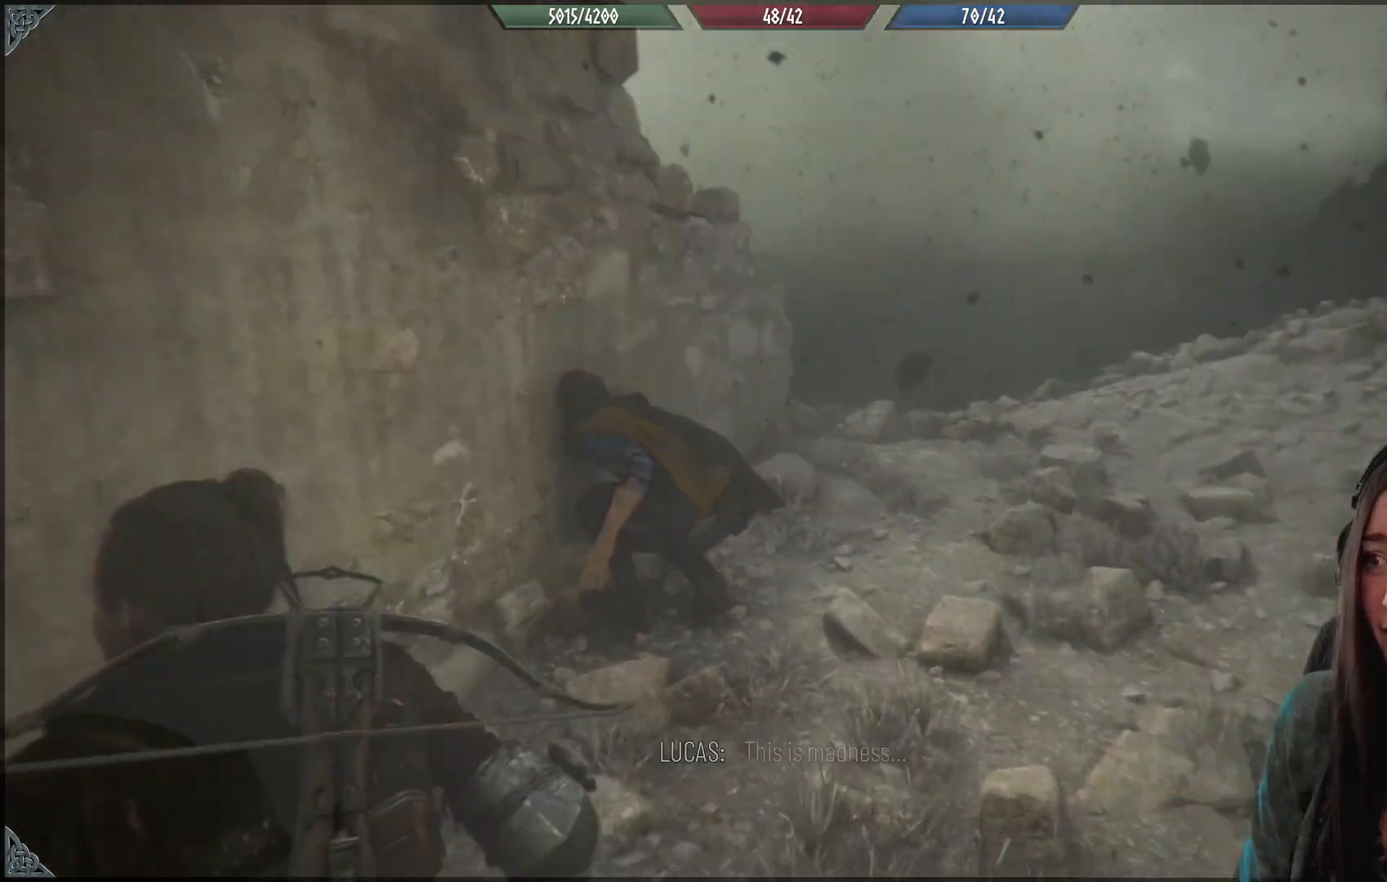
{"buttons": [], "left_stick": "center", "right_stick": "center", "events": [[200, "left_stick", "center"]]}
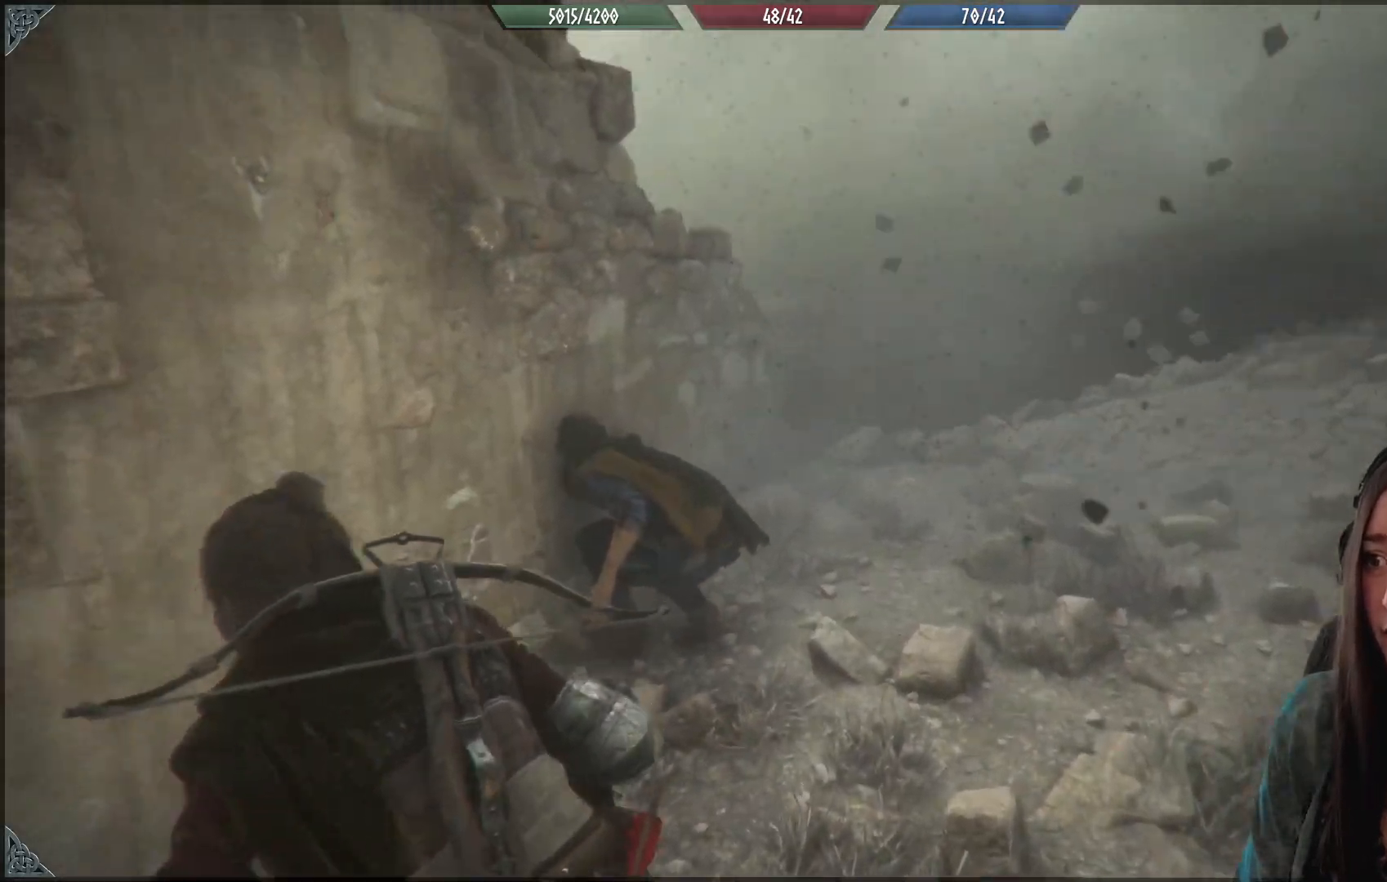
{"buttons": [], "left_stick": "up-right", "right_stick": "down-left", "events": [[500, "left_stick", "up-right"], [500, "right_stick", "down-left"]]}
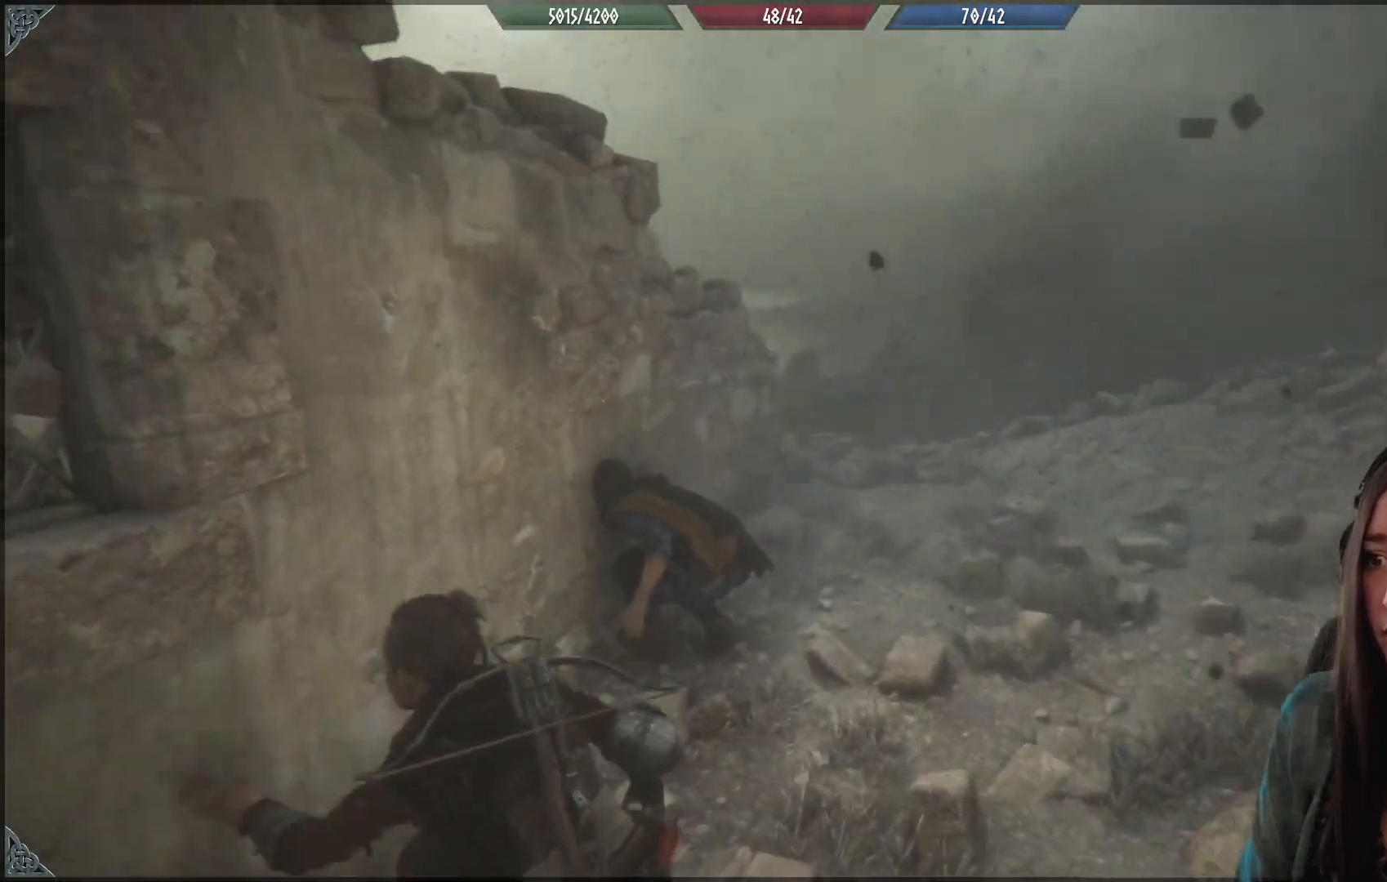
{"buttons": [], "left_stick": "up-right", "right_stick": "left", "events": [[100, "right_stick", "left"]]}
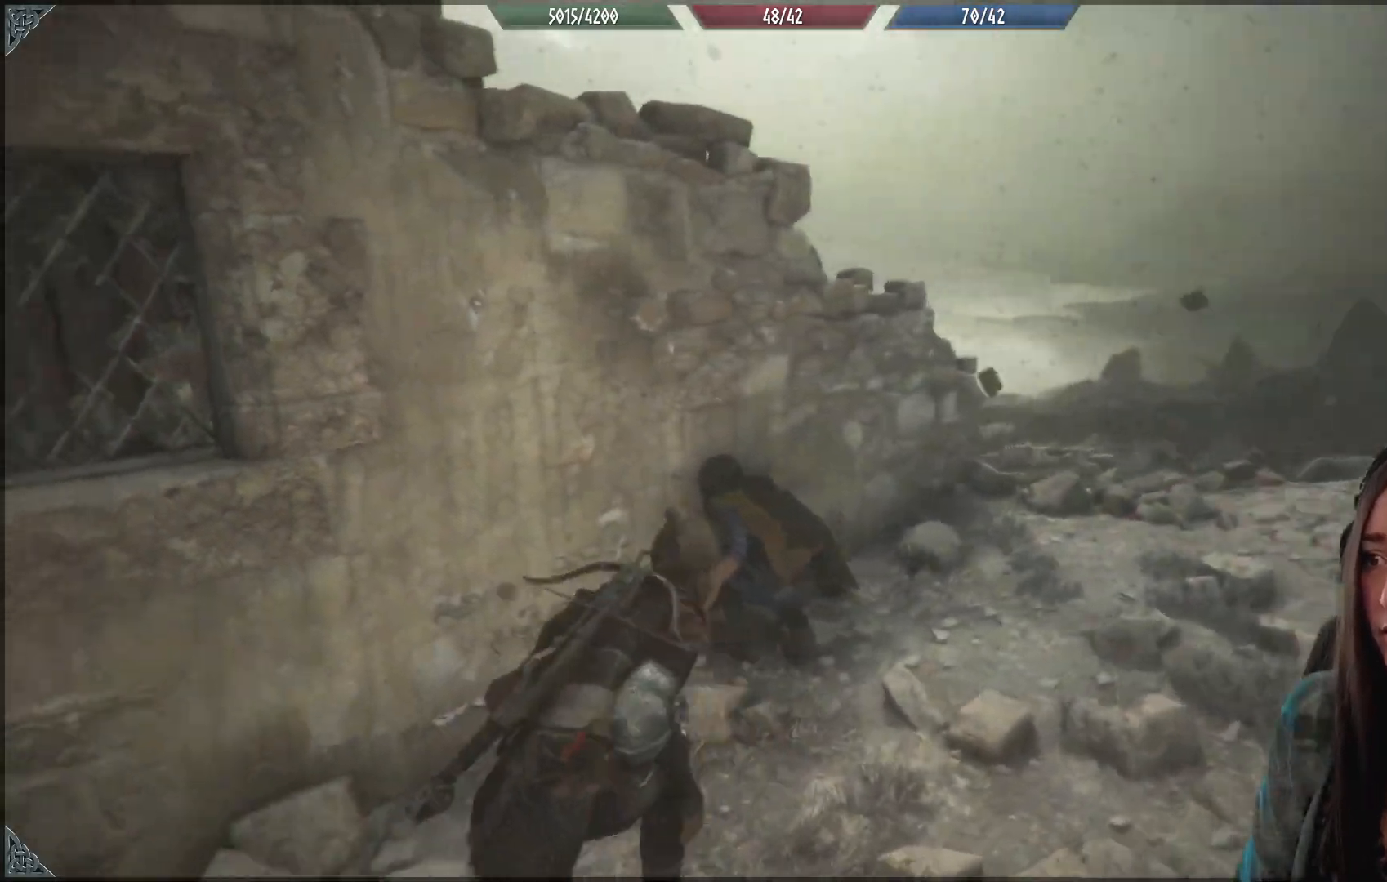
{"buttons": [], "left_stick": "up-right", "right_stick": "down", "events": [[117, "right_stick", "center"], [417, "right_stick", "down"]]}
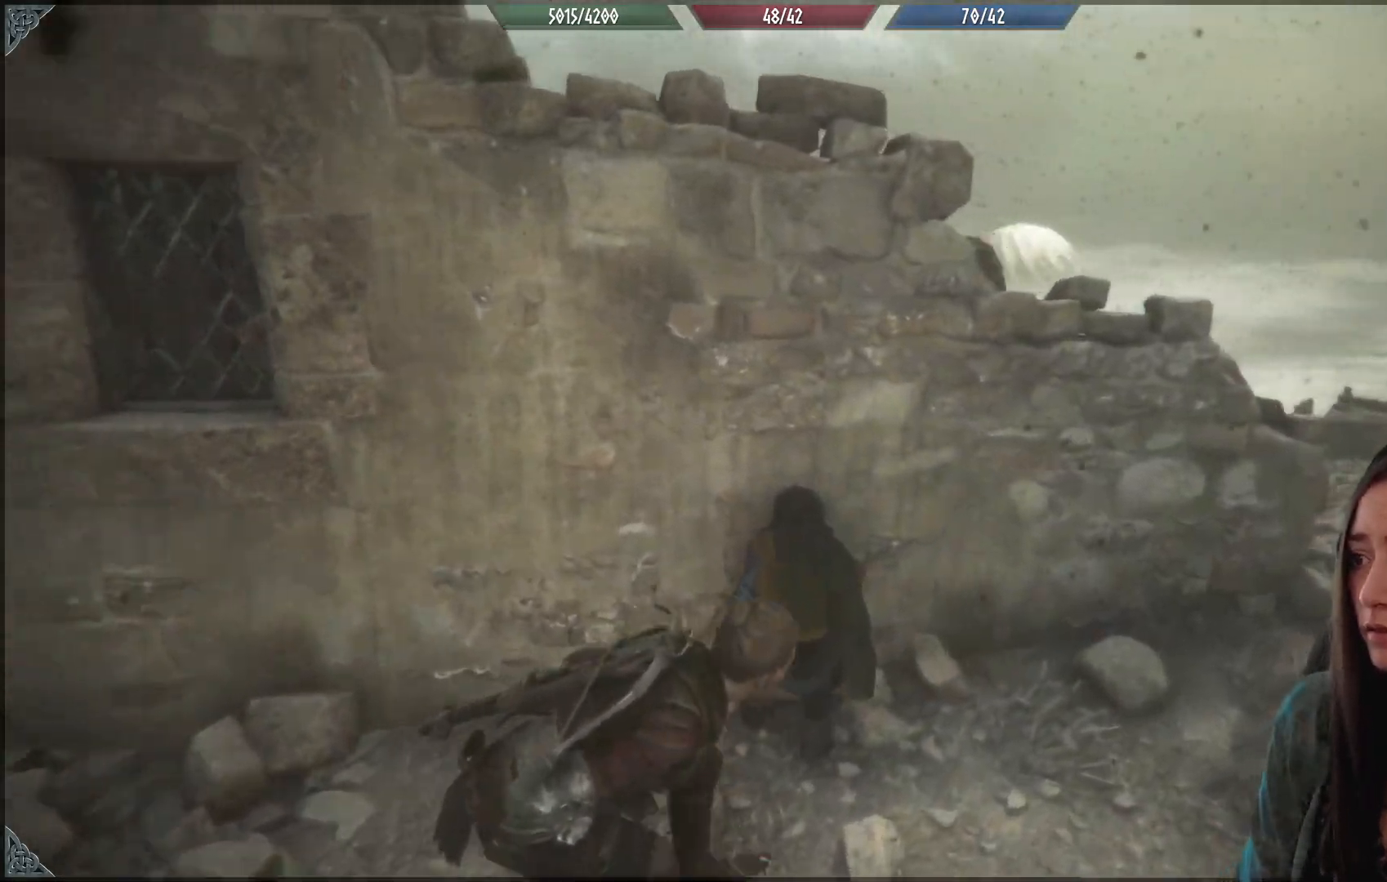
{"buttons": [], "left_stick": "up-right", "right_stick": "center", "events": [[267, "right_stick", "down-right"], [367, "right_stick", "center"]]}